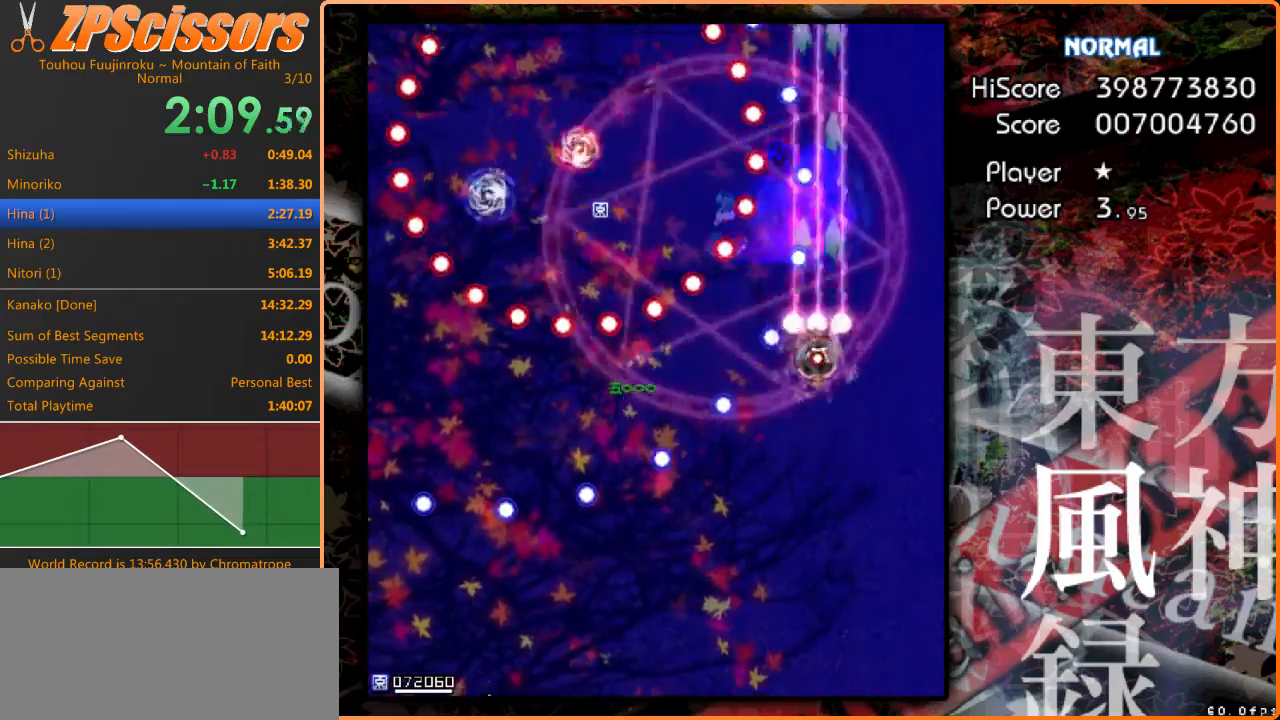
Gameplay with keyboard; each line is a JSON object with the keys held at the frame after it. "events" lists presses ("down") and releases ("up") of "c", "ctrl", "down", "escape", "left", "right", "shift", "up", "x" and "z" between this image and that frame as [ms after this image, input, new state], when the widget could be followed in between. No other keys are recorded. Mouse input is not recorded.
{"keys": ["down", "left", "z"], "events": [[33, "down", "down"], [233, "left", "down"], [267, "down", "up"], [467, "down", "down"], [467, "shift", "up"]]}
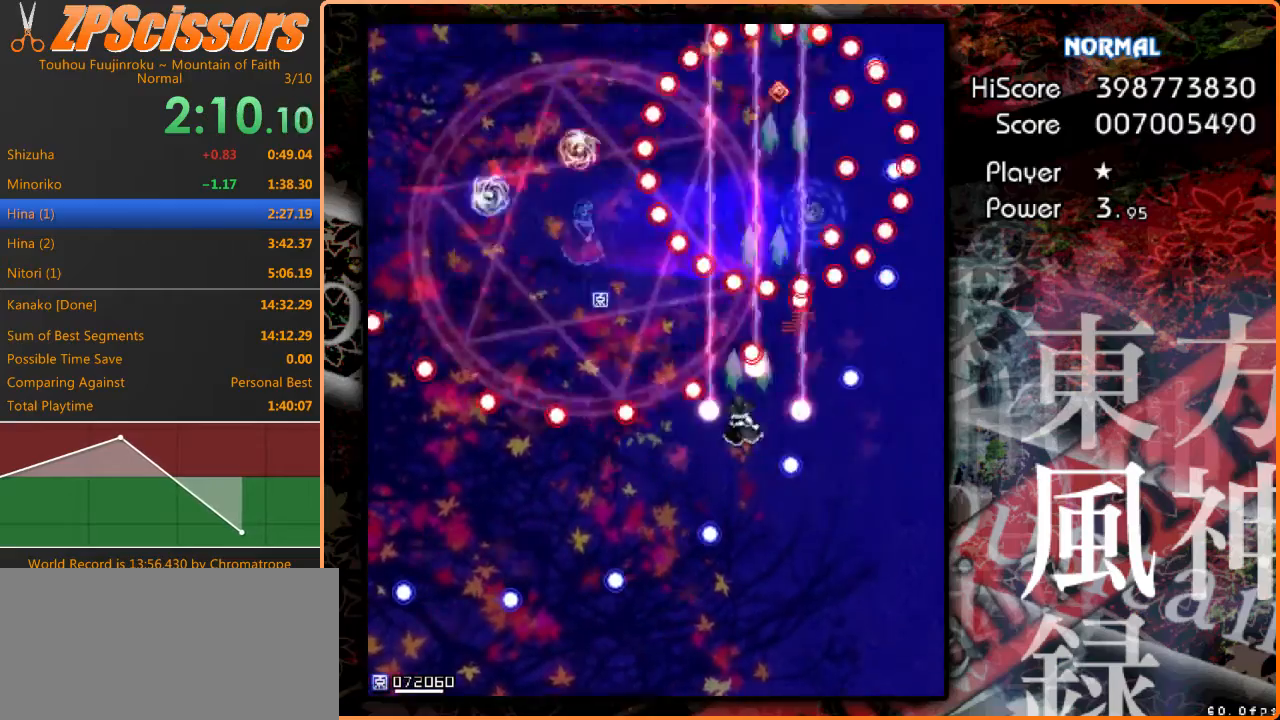
{"keys": ["left", "z"], "events": [[167, "shift", "down"], [200, "down", "up"], [300, "left", "up"], [300, "up", "down"], [400, "left", "down"], [500, "shift", "up"], [500, "up", "up"]]}
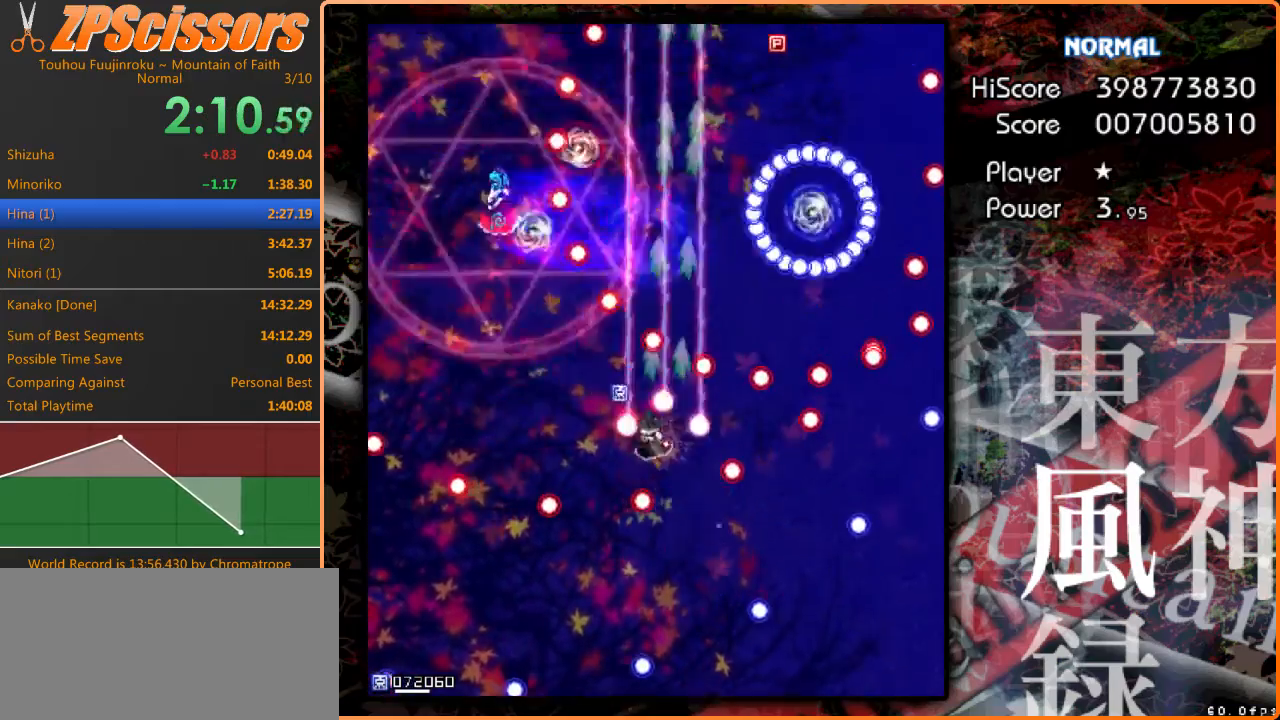
{"keys": ["left", "z"], "events": [[133, "down", "down"], [500, "down", "up"]]}
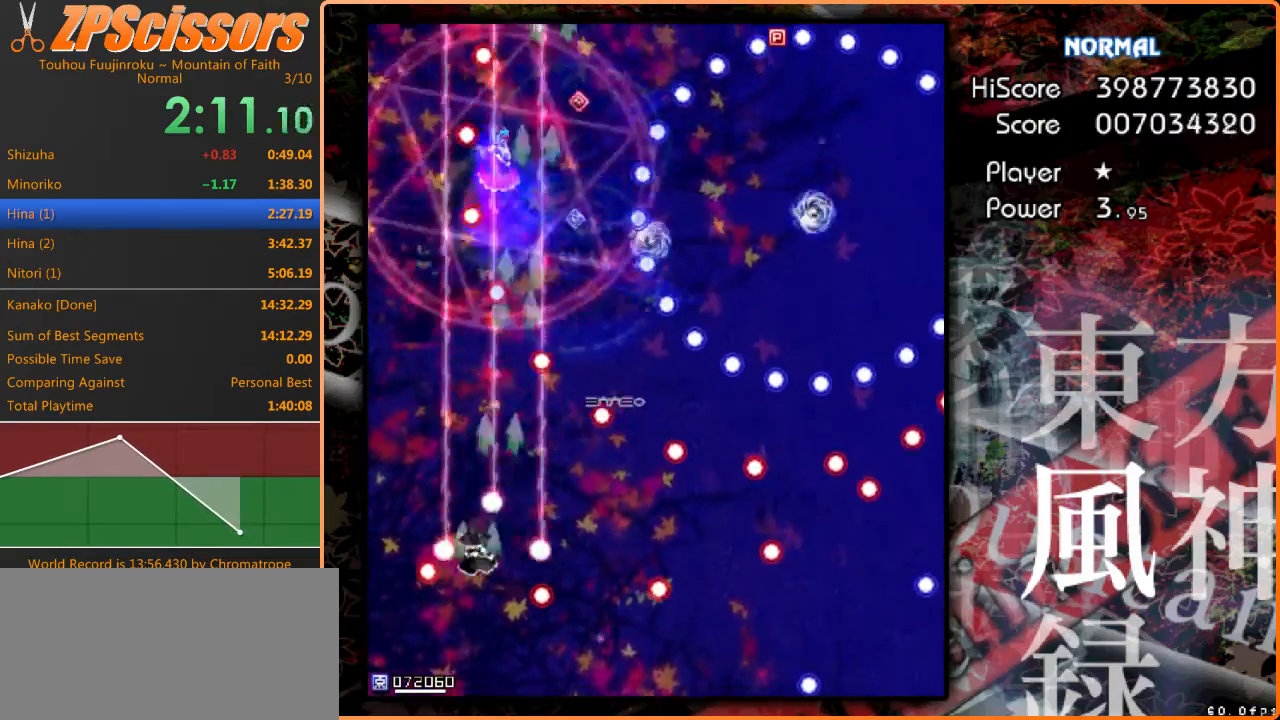
{"keys": ["down", "right", "z"], "events": [[100, "shift", "down"], [200, "left", "up"], [367, "right", "down"], [467, "down", "down"], [467, "shift", "up"]]}
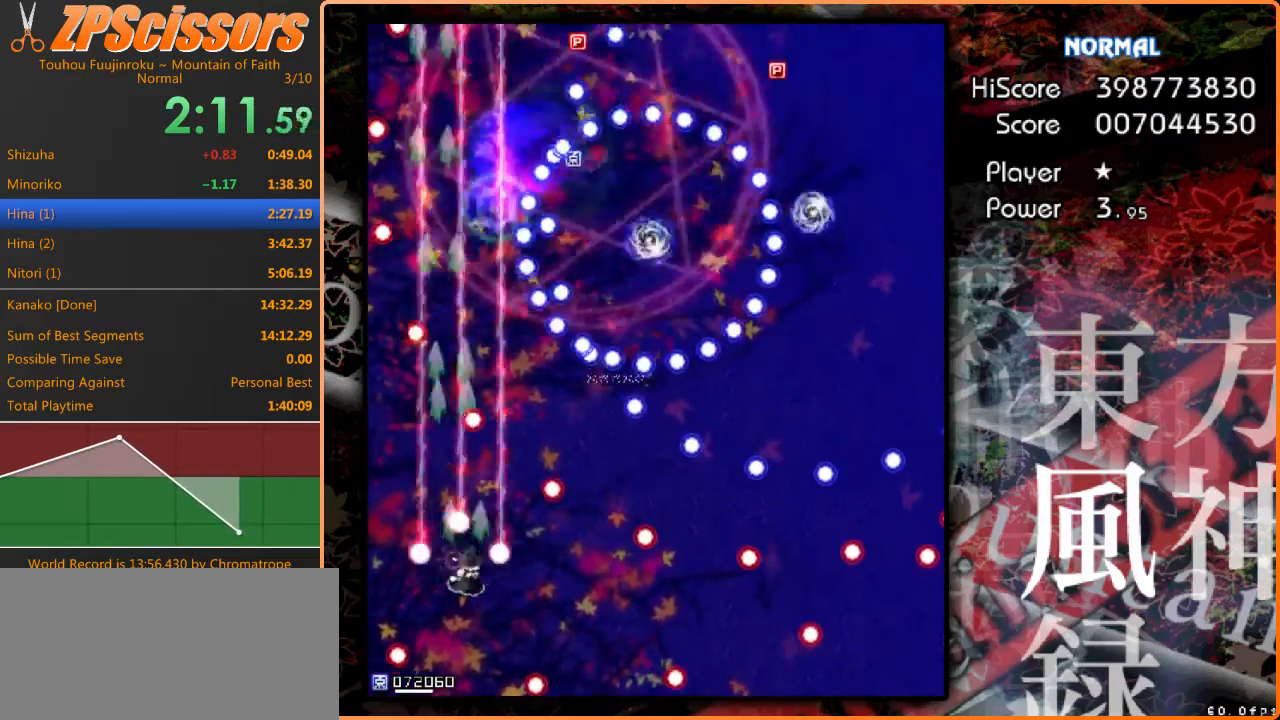
{"keys": ["right", "shift", "z"], "events": [[133, "down", "up"], [167, "shift", "down"], [267, "up", "down"], [467, "up", "up"]]}
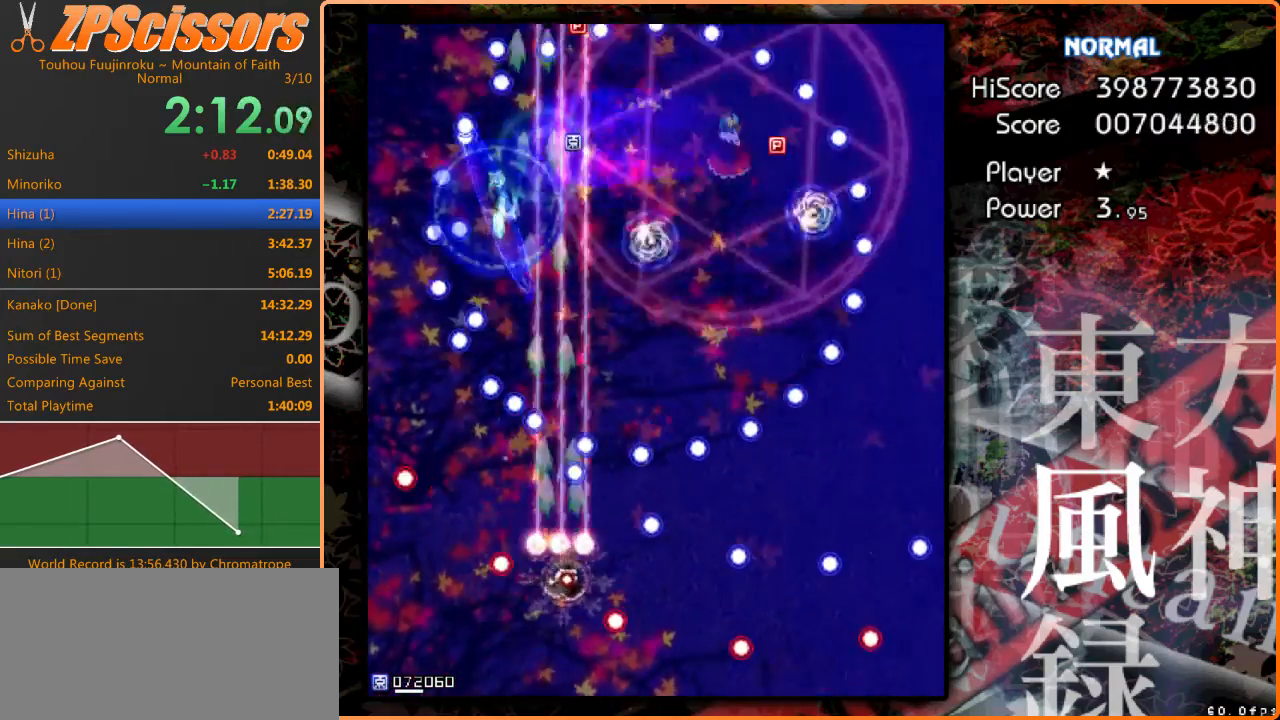
{"keys": ["right", "up", "z"], "events": [[33, "right", "up"], [67, "up", "down"], [100, "right", "down"], [200, "right", "up"], [333, "right", "down"], [500, "shift", "up"]]}
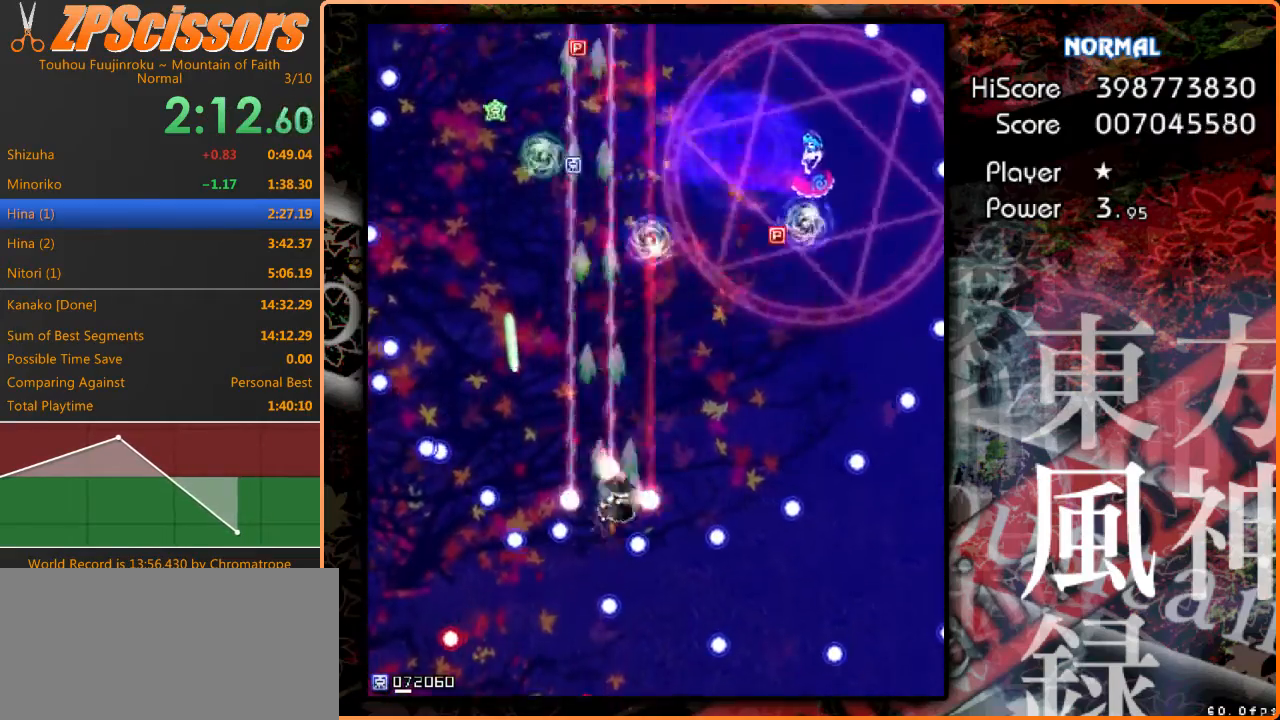
{"keys": ["right", "shift", "up", "z"], "events": [[200, "up", "up"], [300, "up", "down"], [433, "shift", "down"]]}
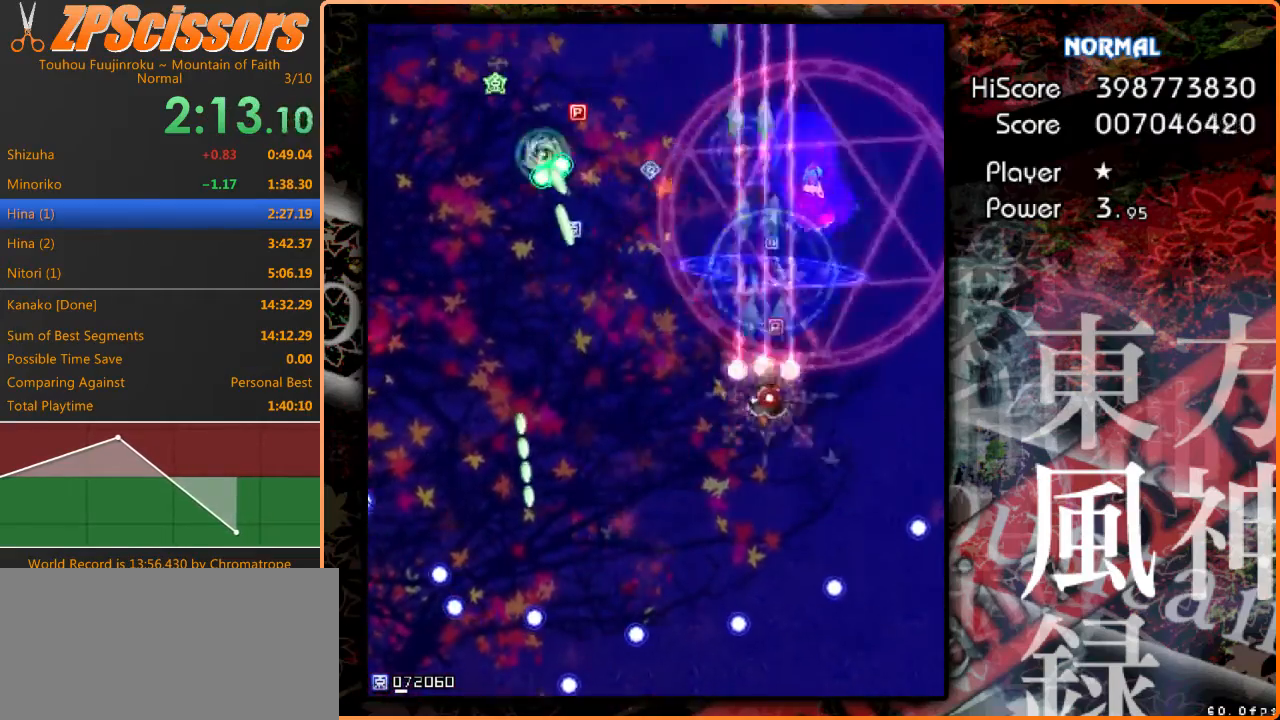
{"keys": ["down", "left", "z"], "events": [[67, "up", "up"], [200, "down", "down"], [267, "shift", "up"], [300, "left", "down"], [333, "right", "up"]]}
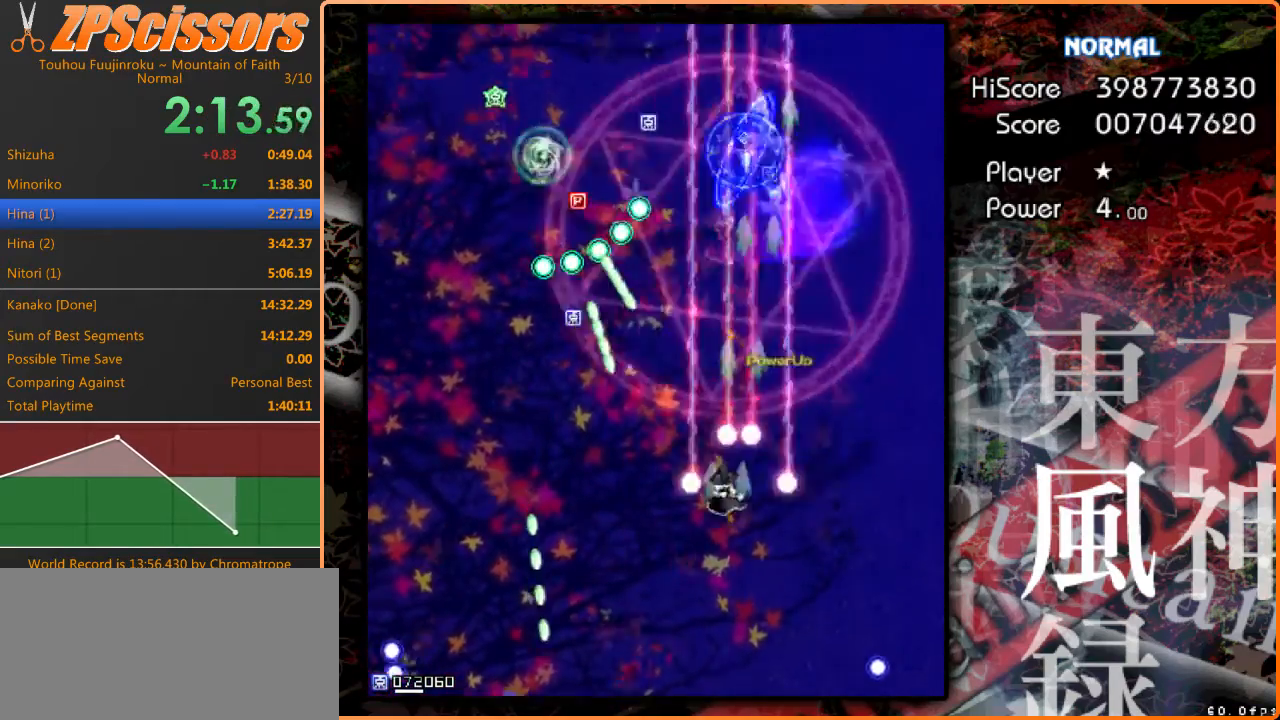
{"keys": ["left", "z"], "events": [[133, "down", "up"]]}
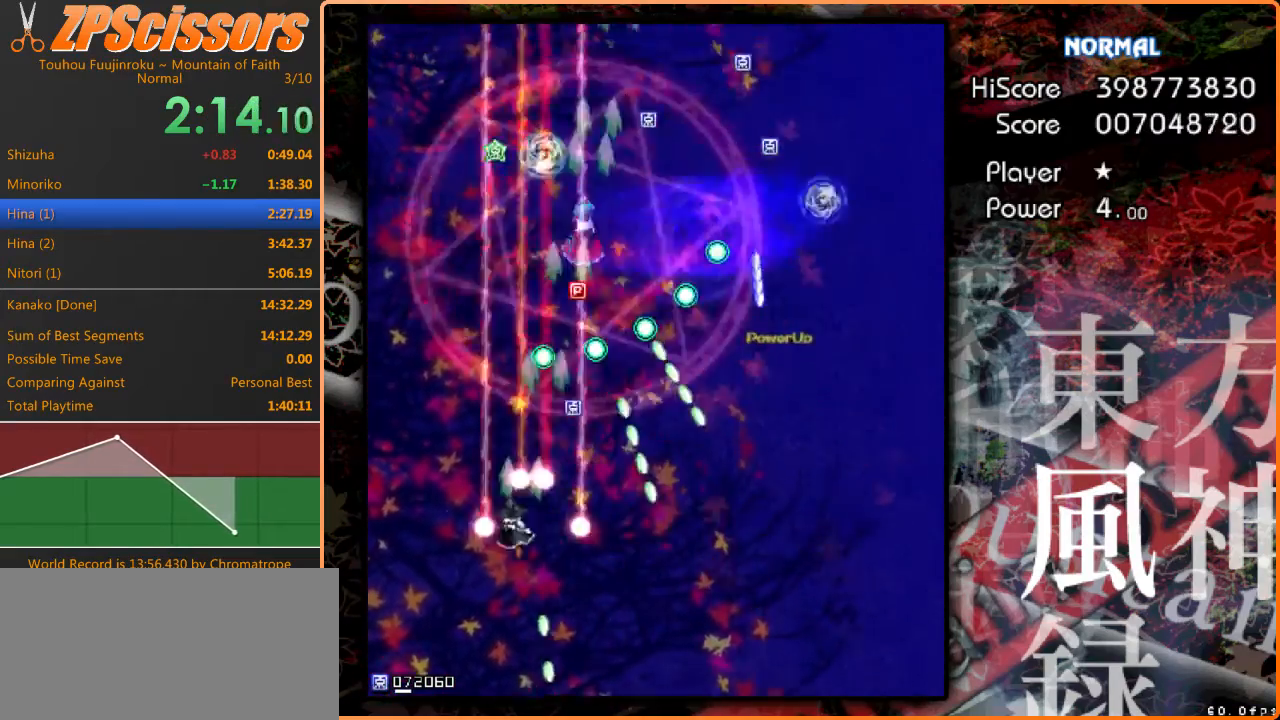
{"keys": ["right", "z"], "events": [[233, "down", "down"], [300, "right", "down"], [400, "left", "up"], [500, "down", "up"]]}
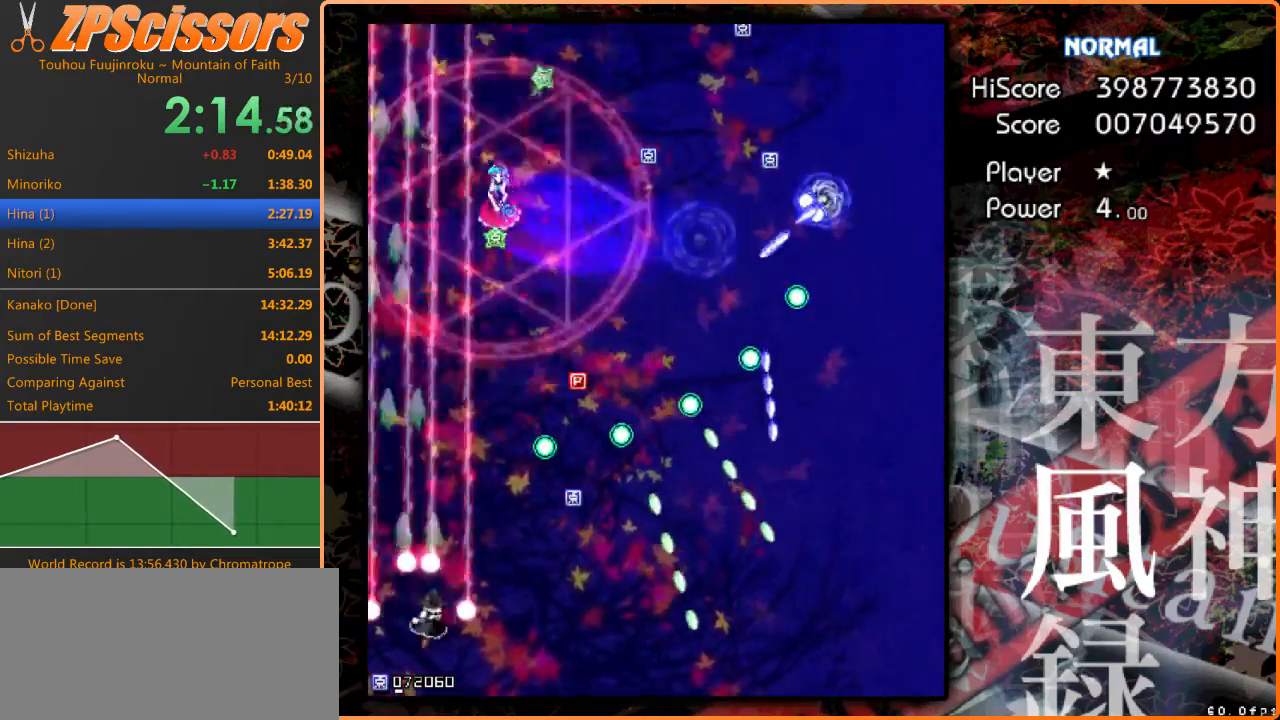
{"keys": ["shift", "up", "z"], "events": [[400, "up", "down"], [433, "shift", "down"], [467, "right", "up"]]}
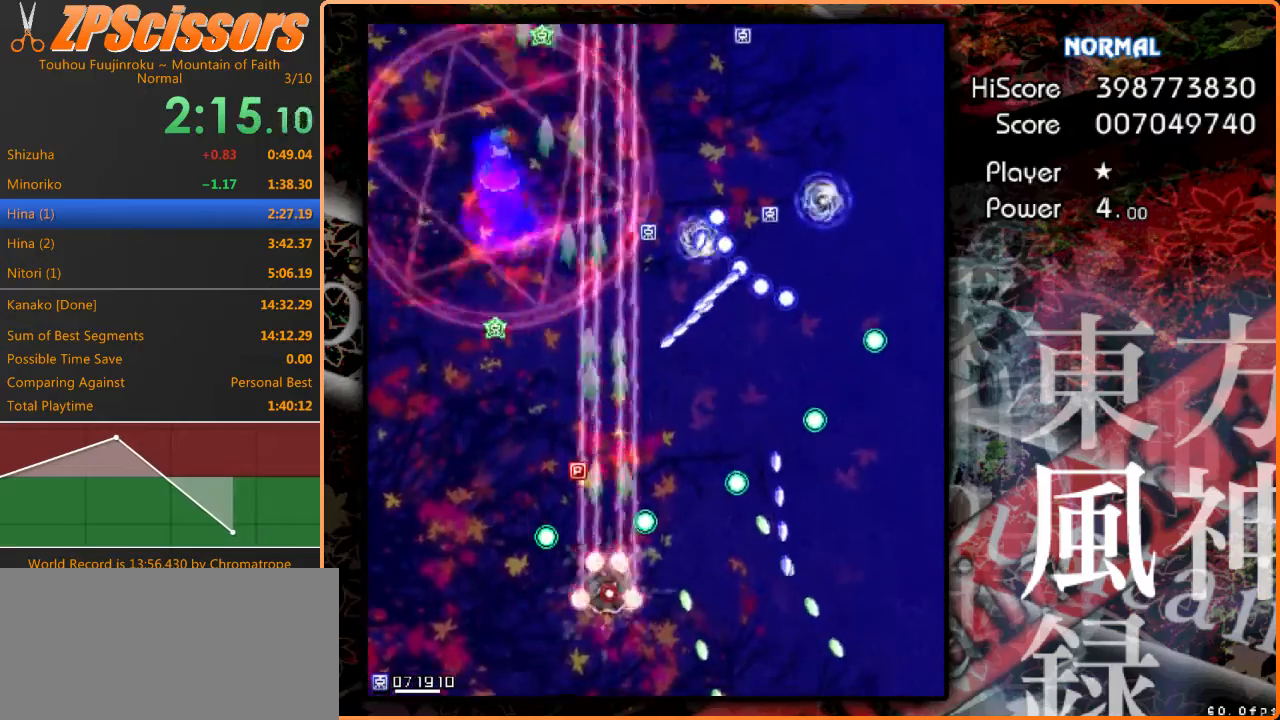
{"keys": ["down", "right", "shift", "z"], "events": [[200, "left", "down"], [333, "up", "up"], [367, "shift", "up"], [400, "down", "down"], [400, "right", "down"], [433, "shift", "down"], [467, "left", "up"]]}
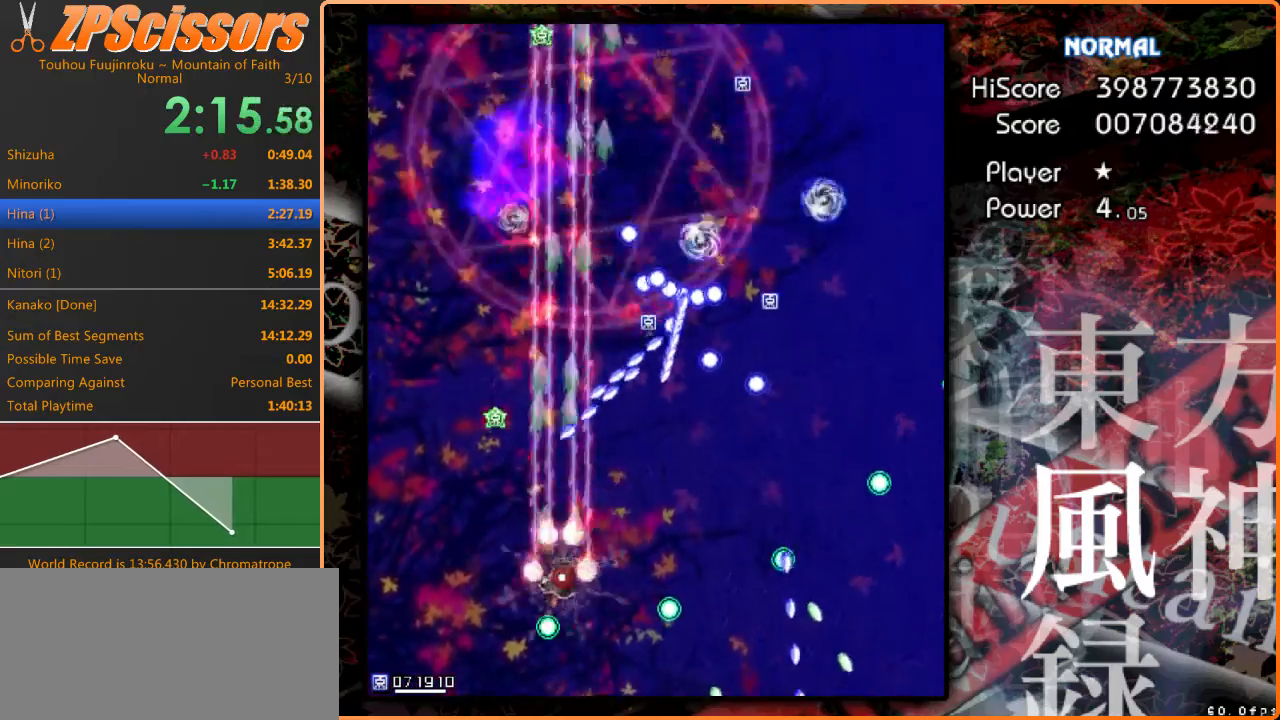
{"keys": ["right", "up", "z"], "events": [[67, "down", "up"], [67, "shift", "up"], [367, "up", "down"]]}
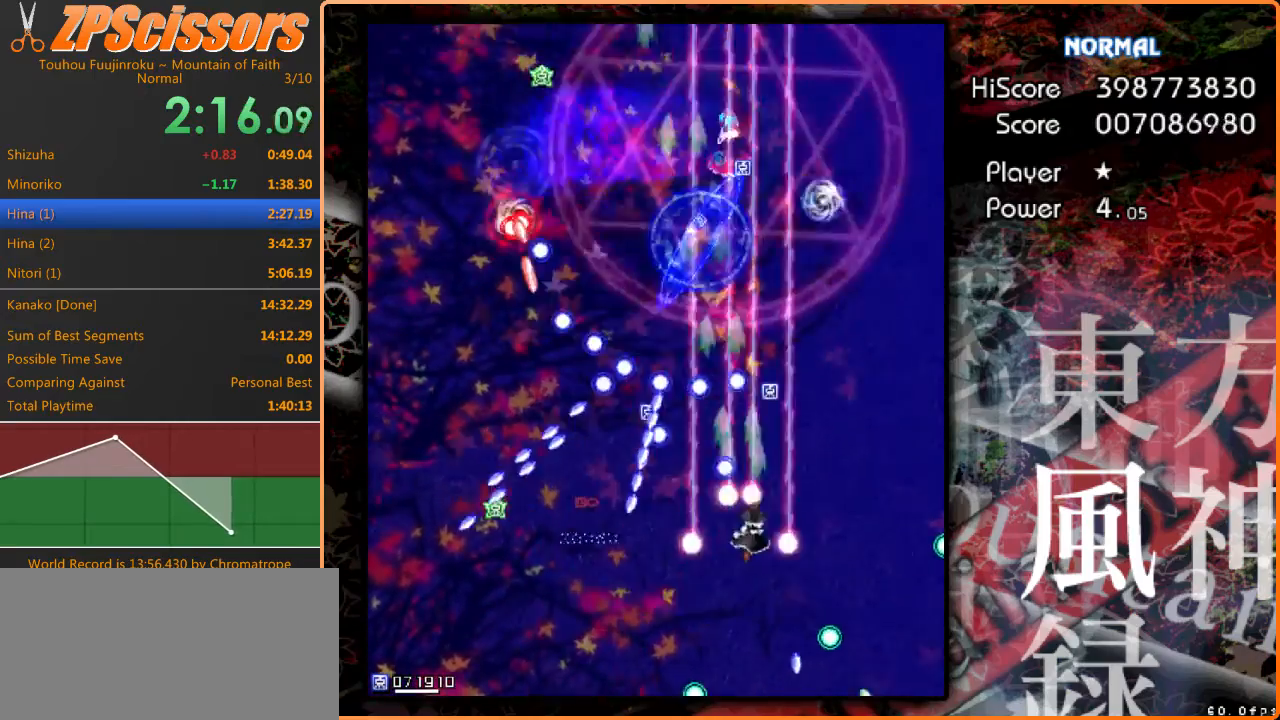
{"keys": ["right", "shift", "up", "z"], "events": [[133, "shift", "down"], [300, "up", "up"], [333, "shift", "up"], [433, "up", "down"], [500, "shift", "down"]]}
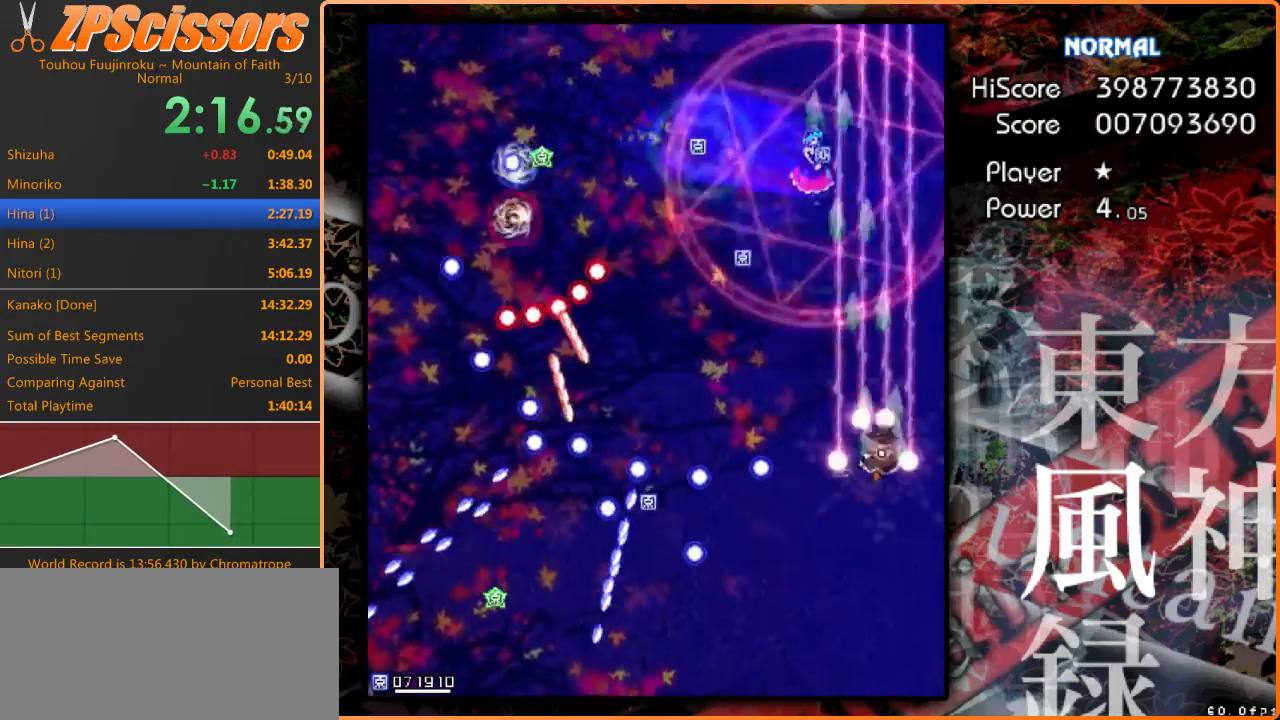
{"keys": ["left", "shift", "z"], "events": [[33, "left", "down"], [133, "right", "up"], [167, "up", "up"], [200, "shift", "up"], [233, "down", "down"], [467, "down", "up"], [500, "shift", "down"]]}
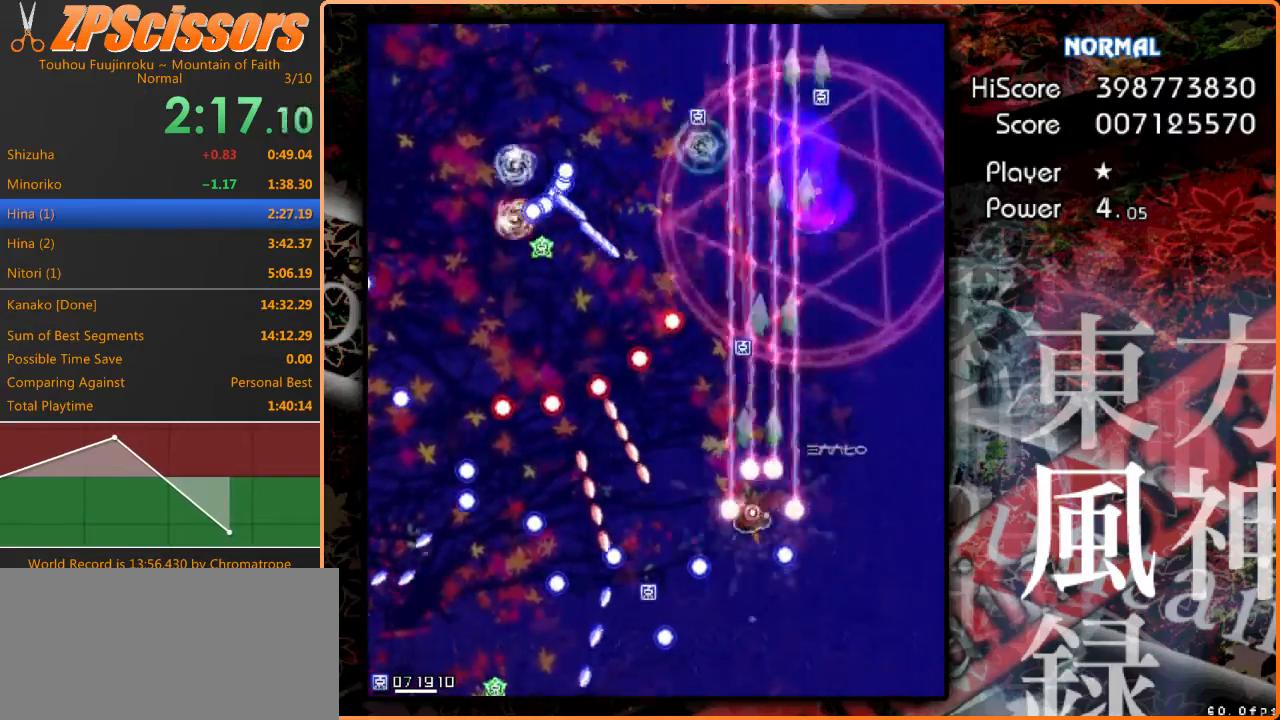
{"keys": ["left", "shift", "up", "z"], "events": [[67, "left", "up"], [167, "up", "down"], [267, "left", "down"], [367, "up", "up"], [500, "up", "down"]]}
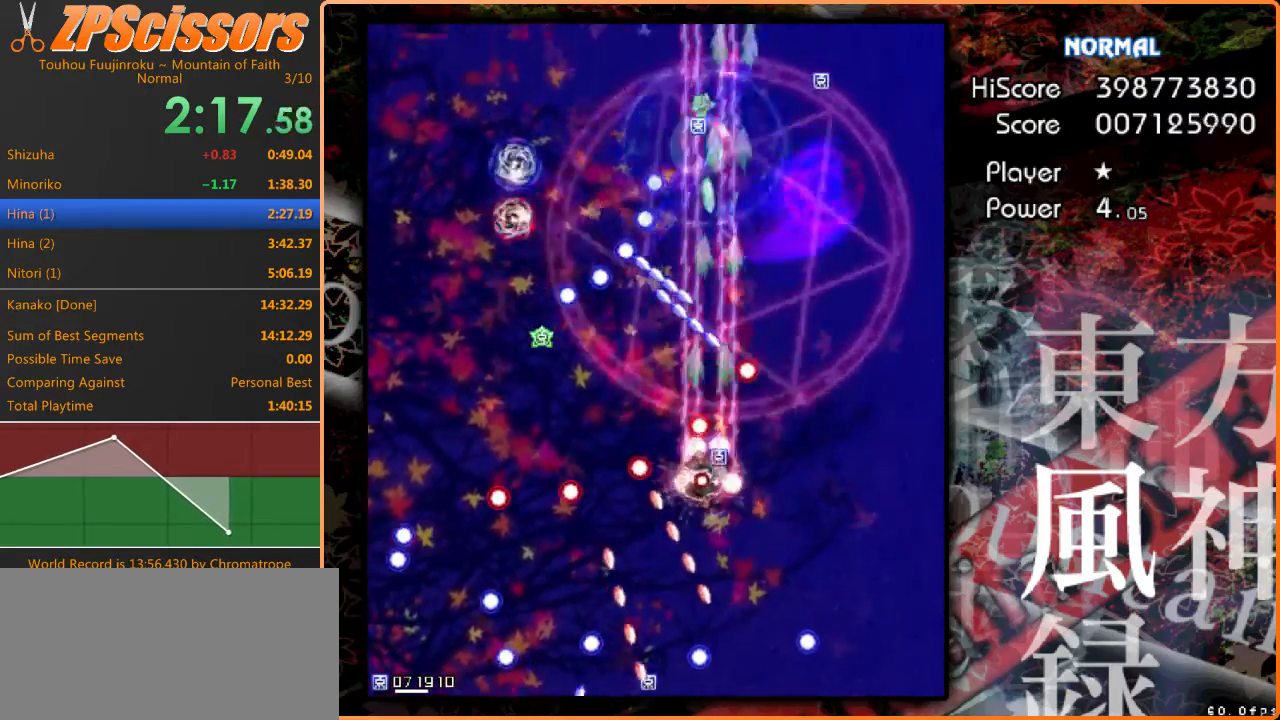
{"keys": ["down", "left", "z"], "events": [[200, "shift", "up"], [200, "up", "up"], [500, "down", "down"]]}
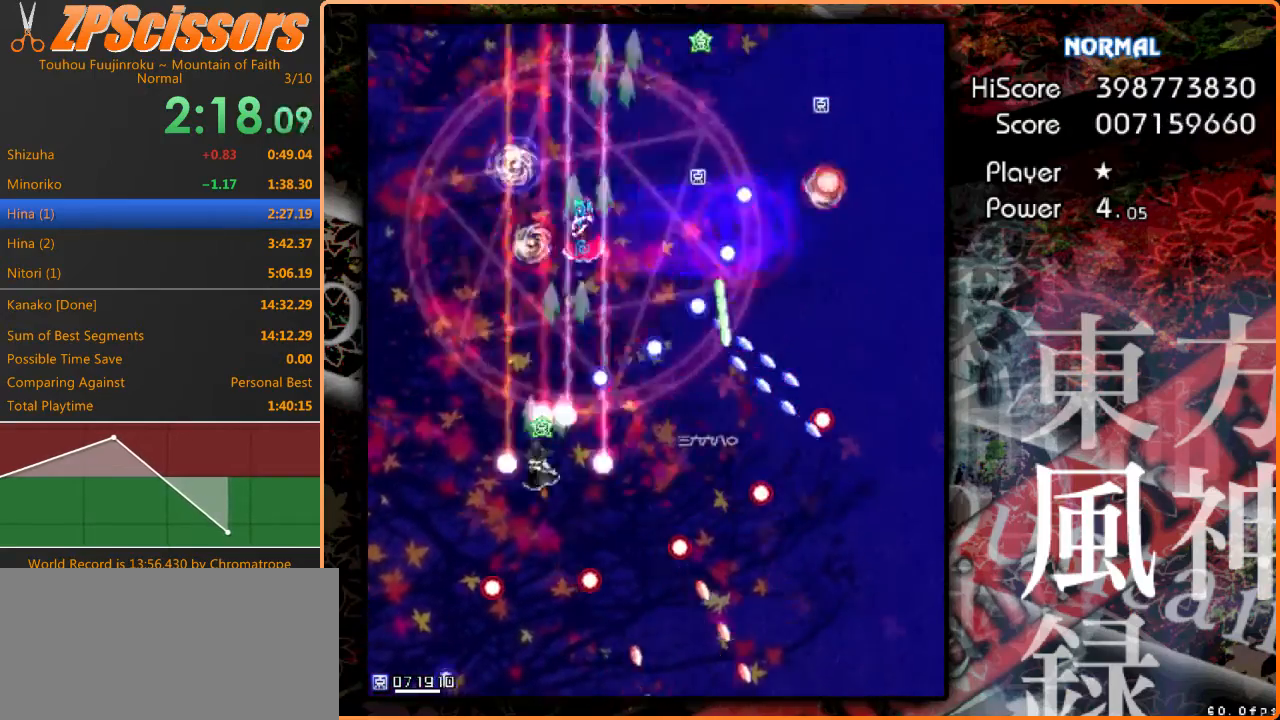
{"keys": ["left", "right", "shift", "z"], "events": [[100, "shift", "down"], [333, "down", "up"], [333, "right", "down"], [400, "up", "down"], [500, "up", "up"]]}
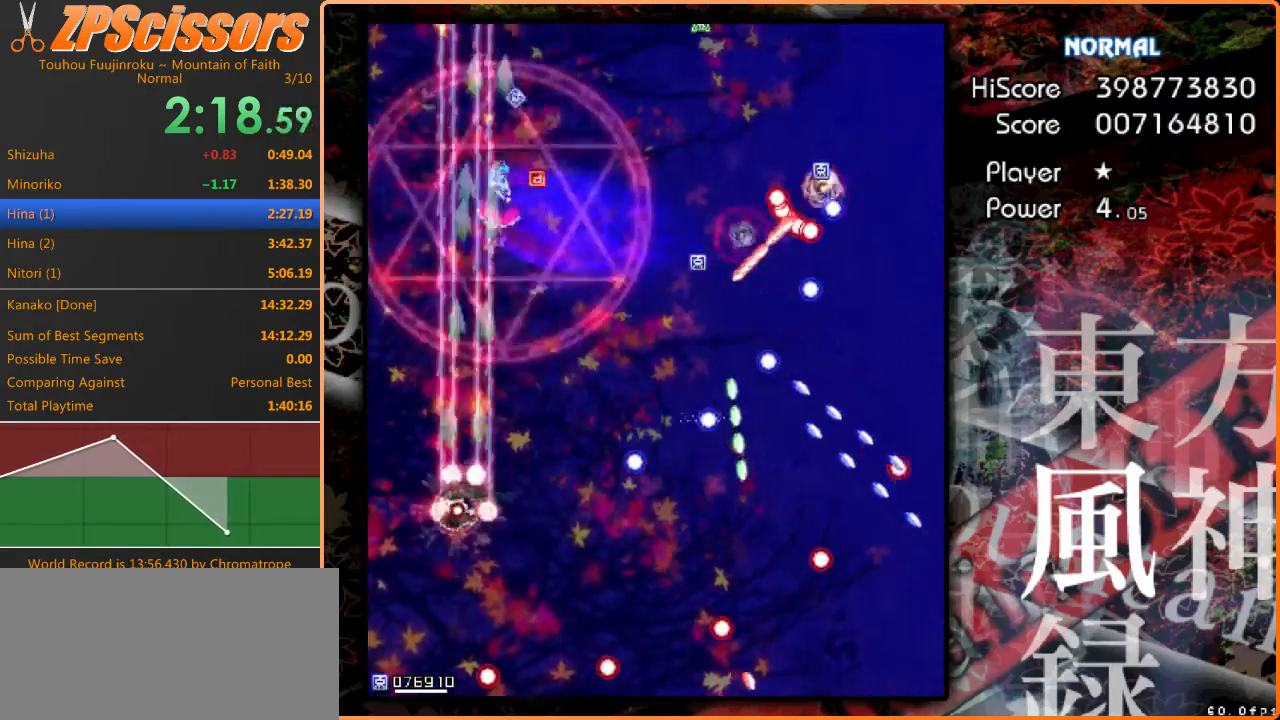
{"keys": ["right", "up", "z"], "events": [[100, "left", "up"], [100, "up", "down"], [200, "shift", "up"], [233, "up", "up"], [400, "up", "down"]]}
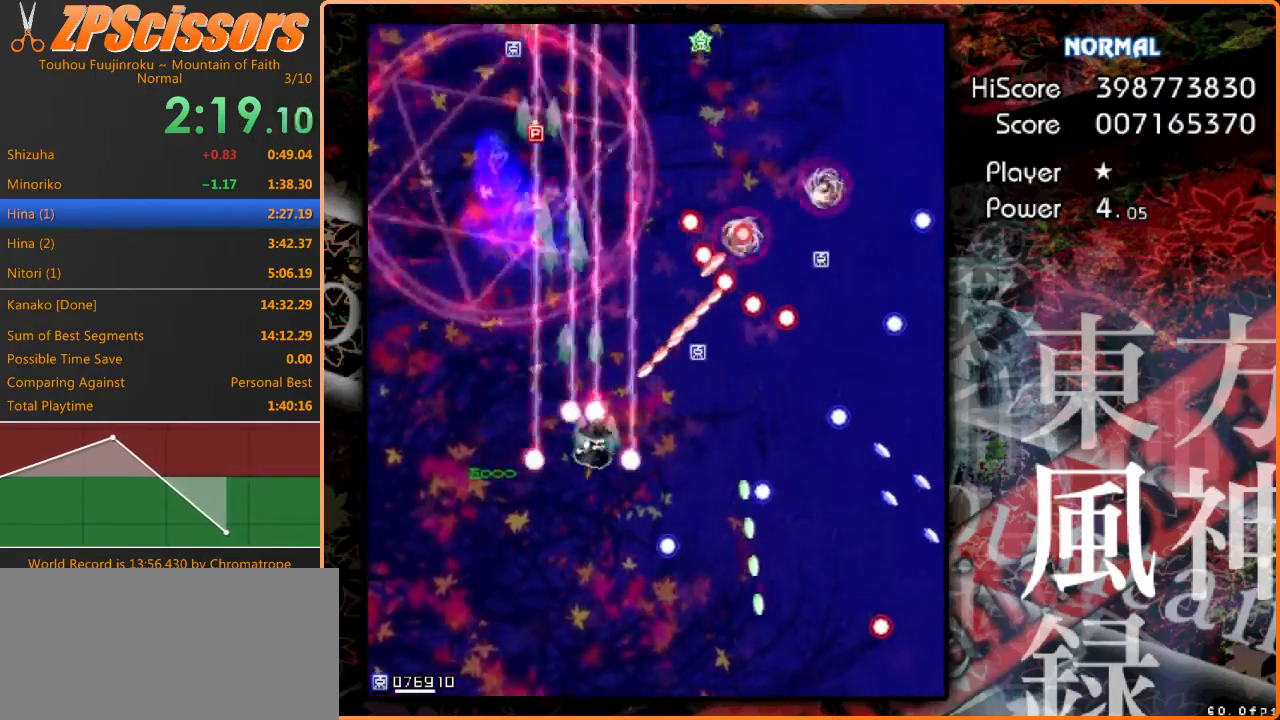
{"keys": ["down", "right", "z"], "events": [[67, "up", "up"], [200, "down", "down"], [367, "down", "up"], [500, "down", "down"]]}
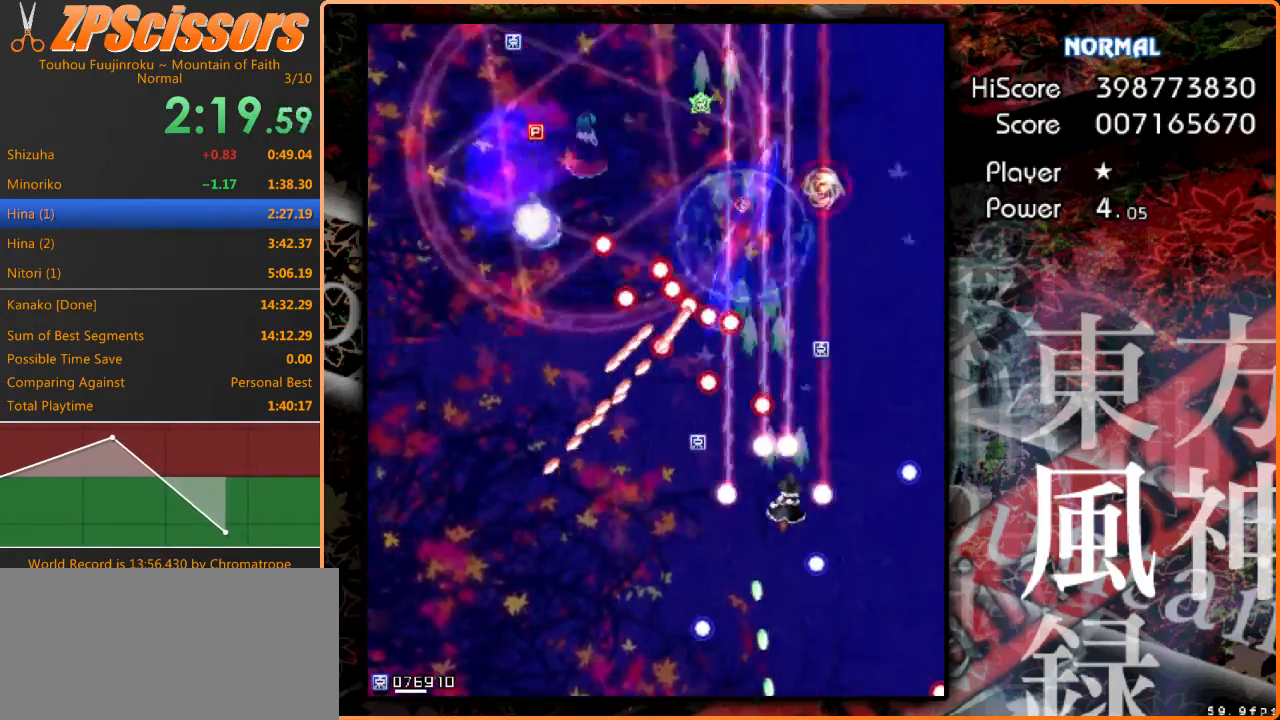
{"keys": ["left", "shift", "up", "z"], "events": [[67, "down", "up"], [67, "shift", "down"], [200, "up", "down"], [267, "shift", "up"], [433, "left", "down"], [433, "shift", "down"], [467, "right", "up"]]}
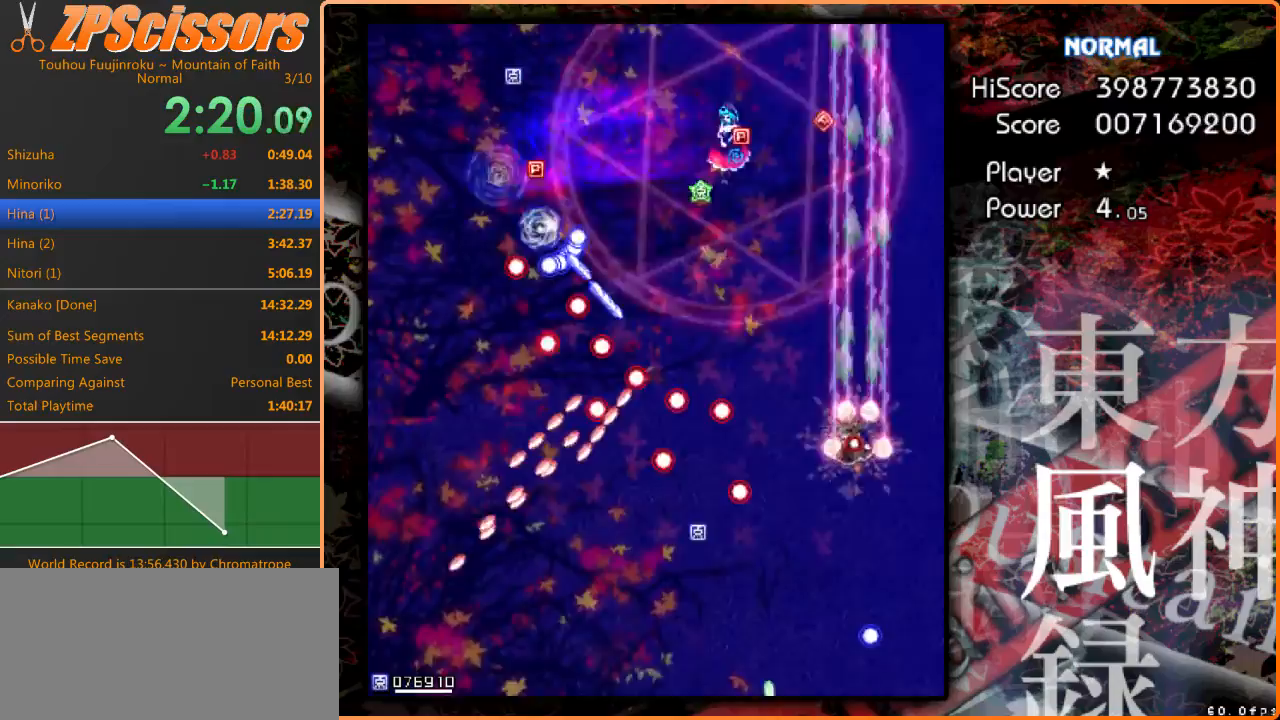
{"keys": ["down", "left", "z"], "events": [[167, "shift", "up"], [233, "shift", "down"], [267, "up", "up"], [367, "down", "down"], [400, "shift", "up"]]}
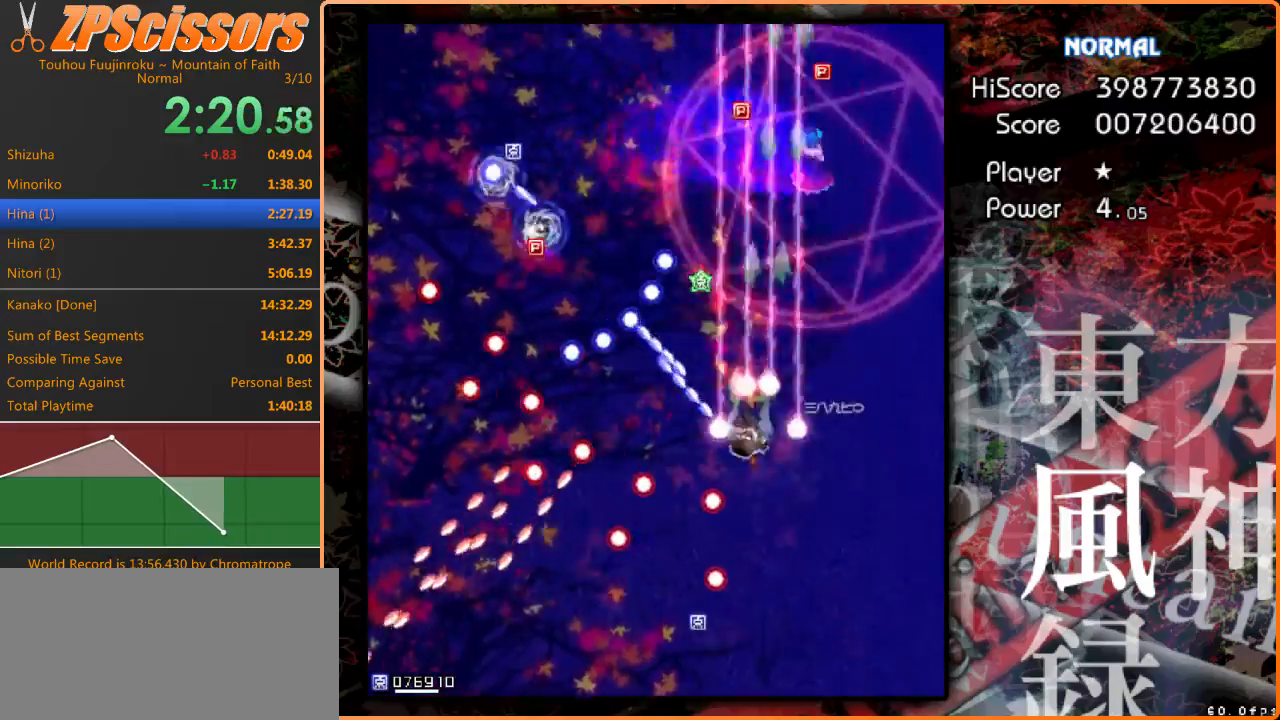
{"keys": ["down", "left", "z"], "events": [[33, "shift", "down"], [133, "shift", "up"], [200, "down", "up"], [333, "shift", "down"], [400, "down", "down"], [467, "shift", "up"]]}
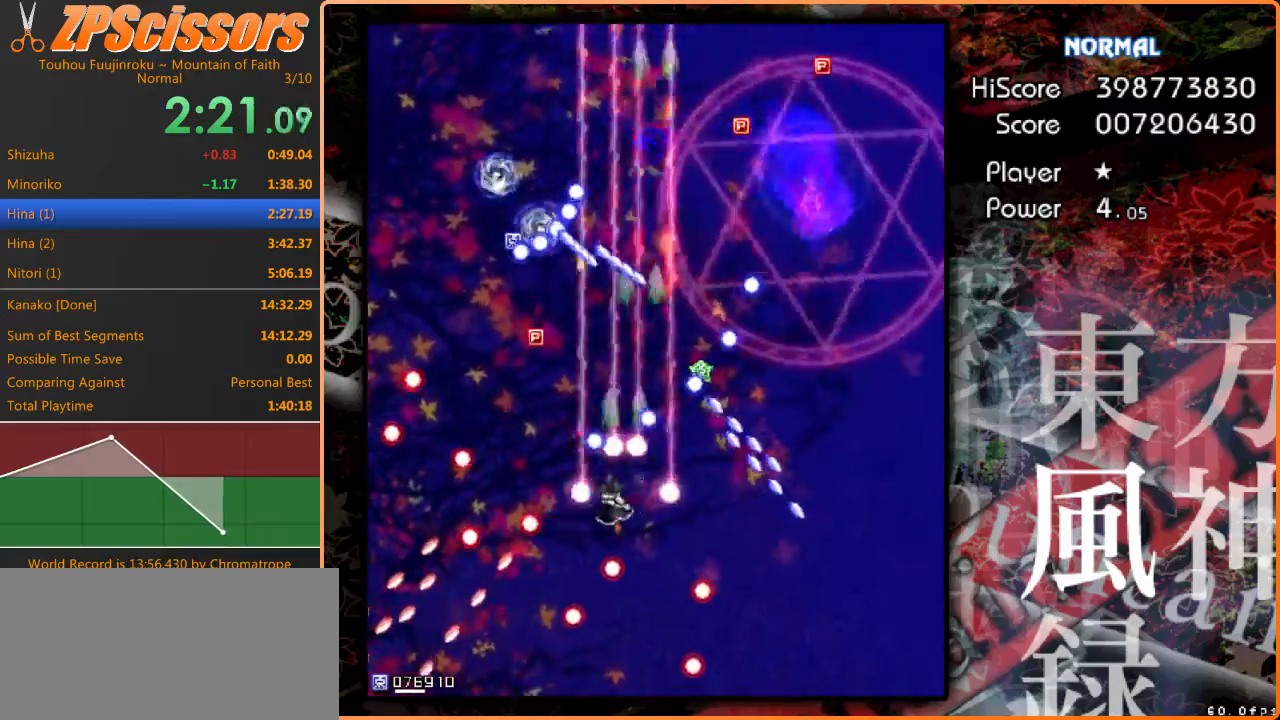
{"keys": ["left", "right", "shift", "up", "z"], "events": [[100, "down", "up"], [133, "shift", "down"], [200, "up", "down"], [333, "shift", "up"], [467, "right", "down"], [467, "shift", "down"]]}
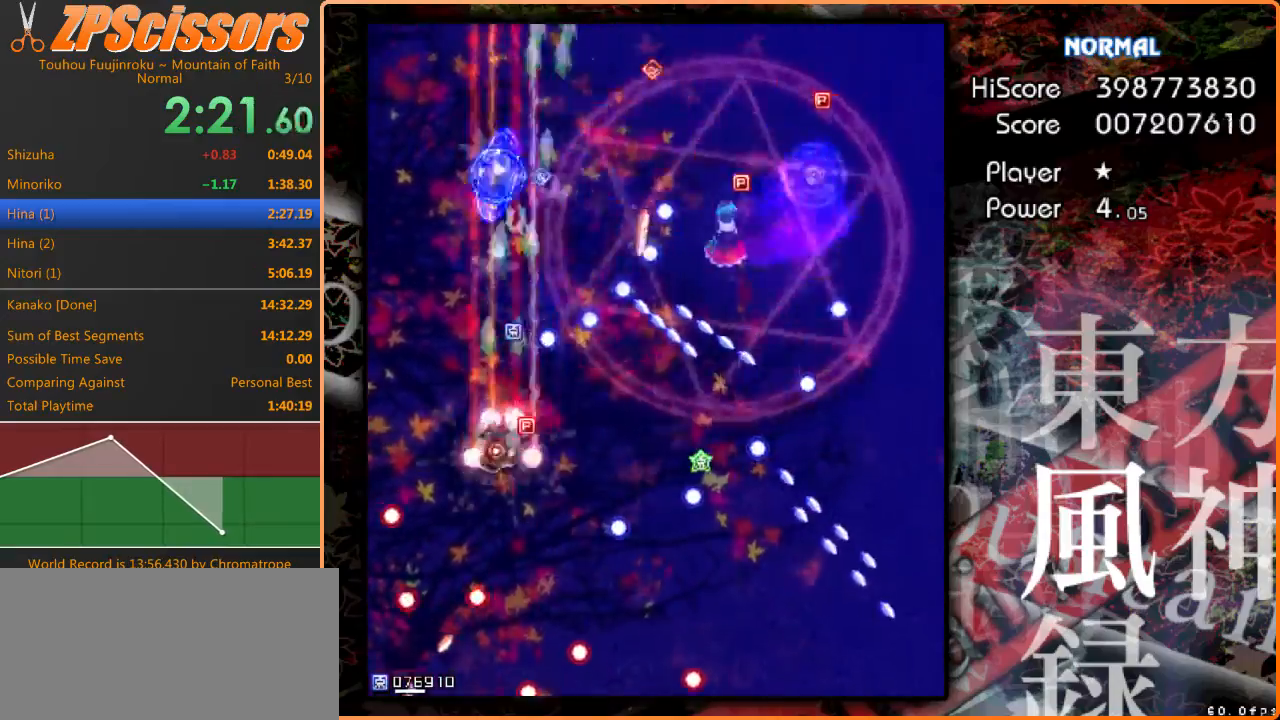
{"keys": ["down", "right", "shift", "z"], "events": [[33, "left", "up"], [67, "up", "up"], [167, "down", "down"], [167, "shift", "up"], [333, "down", "up"], [467, "down", "down"], [500, "shift", "down"]]}
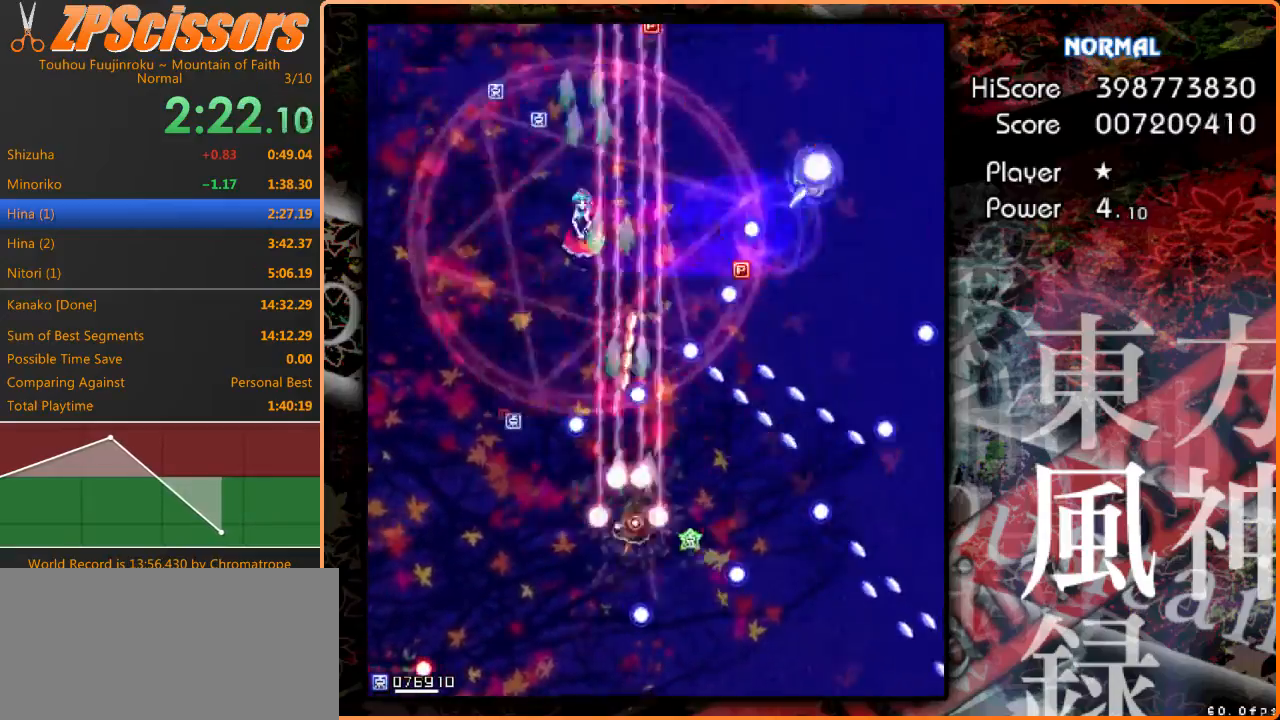
{"keys": ["shift", "up", "z"], "events": [[100, "down", "up"], [133, "right", "up"], [233, "up", "down"]]}
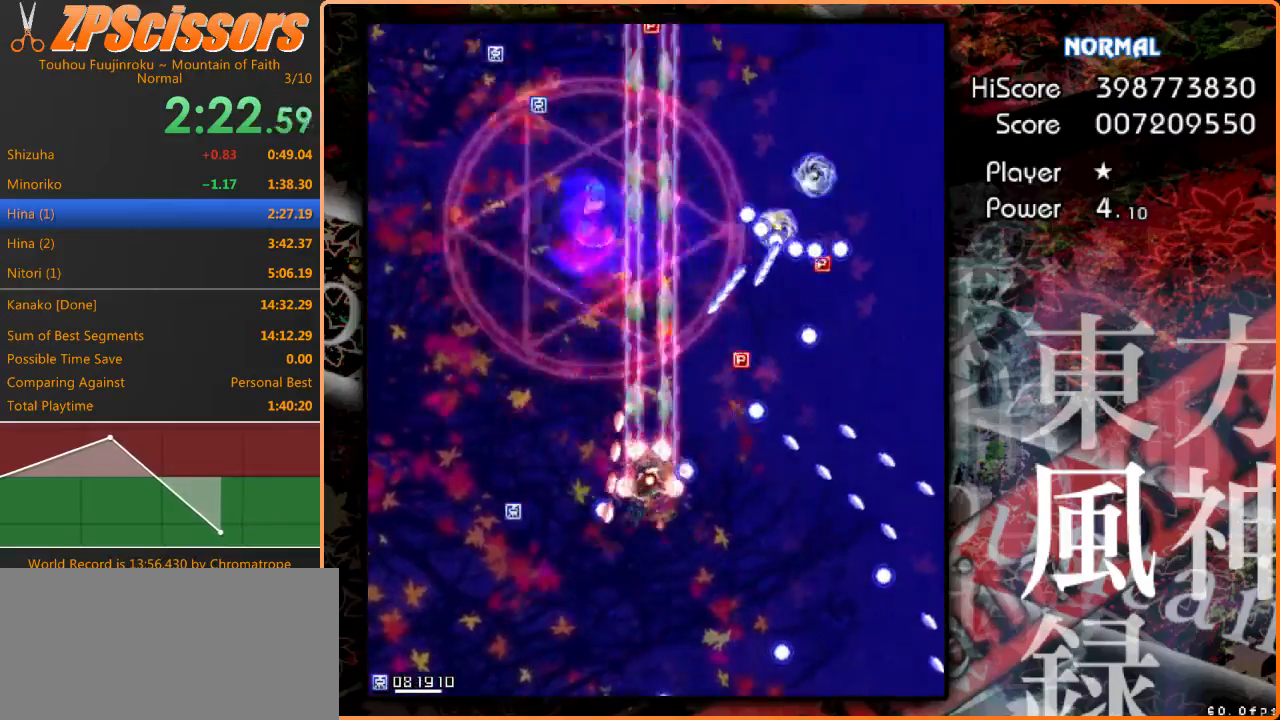
{"keys": ["right", "shift", "z"], "events": [[100, "right", "down"], [200, "shift", "up"], [267, "up", "up"], [367, "shift", "down"]]}
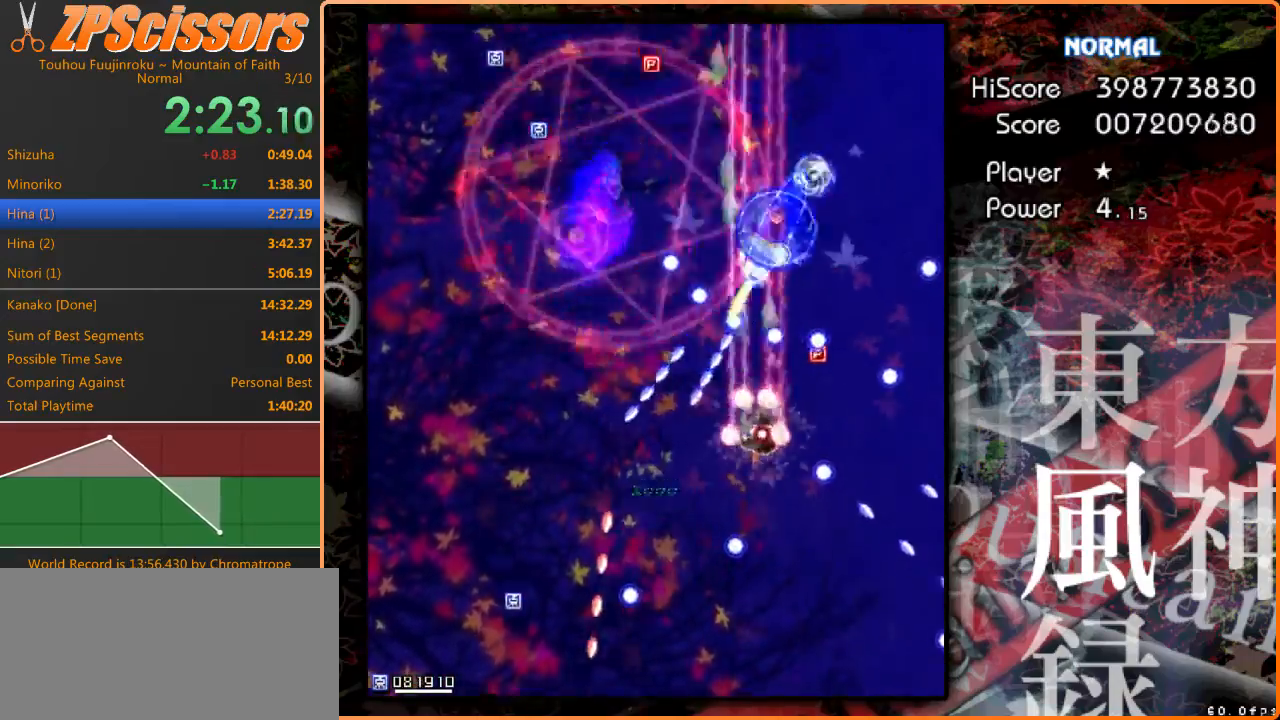
{"keys": ["left", "z"], "events": [[33, "up", "down"], [133, "up", "up"], [167, "left", "down"], [267, "right", "up"], [300, "down", "down"], [300, "shift", "up"], [500, "down", "up"]]}
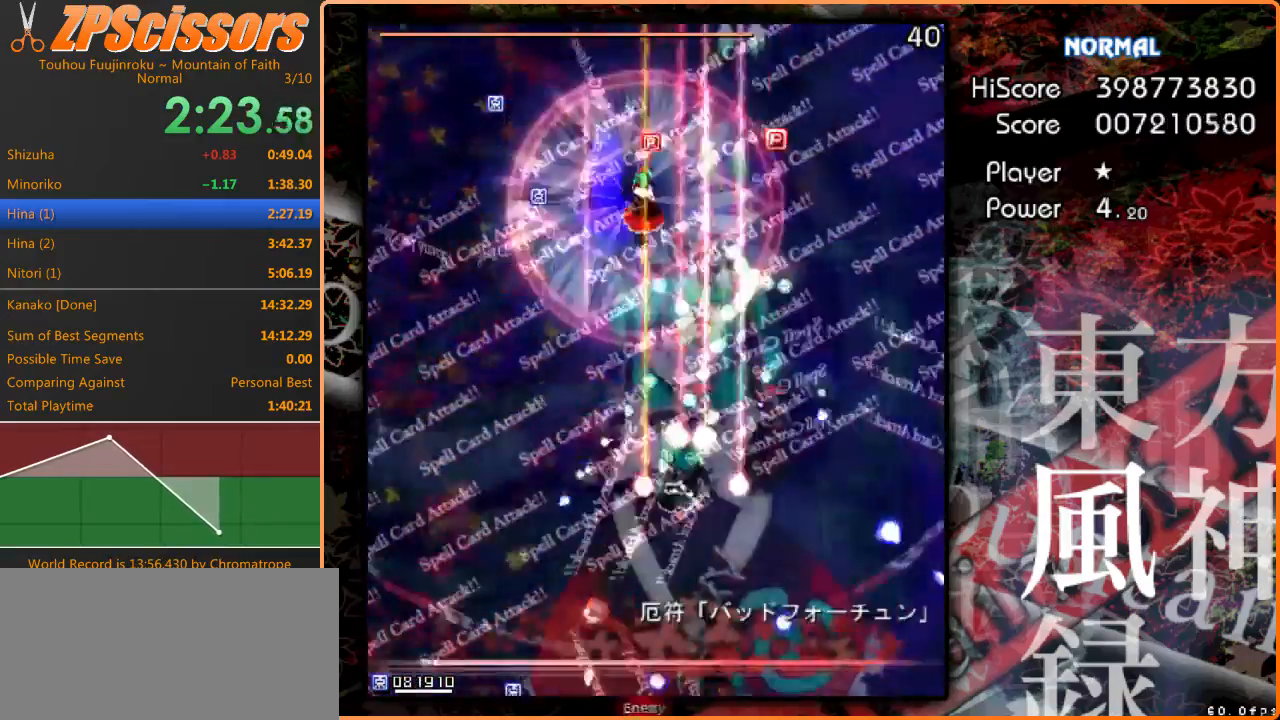
{"keys": ["up", "x", "z"], "events": [[67, "up", "down"], [133, "left", "up"], [500, "x", "down"]]}